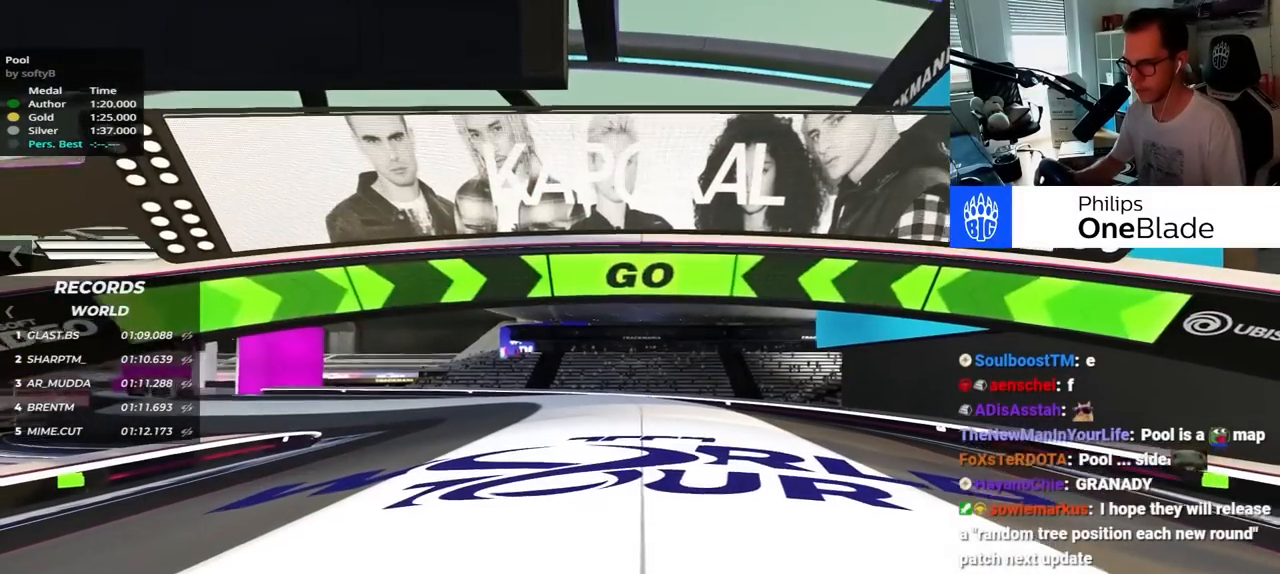
Gameplay with keyboard; each line is a JSON object with the keys held at the frame after it. "events" lists presses ("down") and releases ("up") of "down", "left", "right" and "up" between this image and that frame as [ms after this image, input, new state], when the widget could be followed in between. No other keys are recorded. Mouse input is not recorded.
{"keys": ["left", "up"], "events": []}
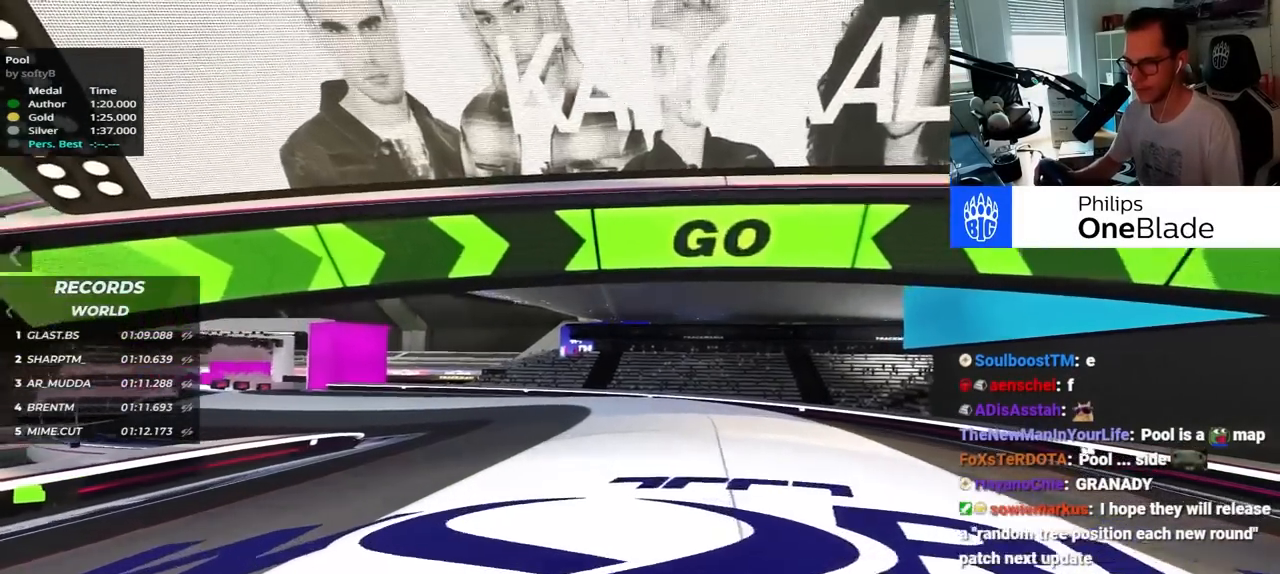
{"keys": ["left", "up"], "events": []}
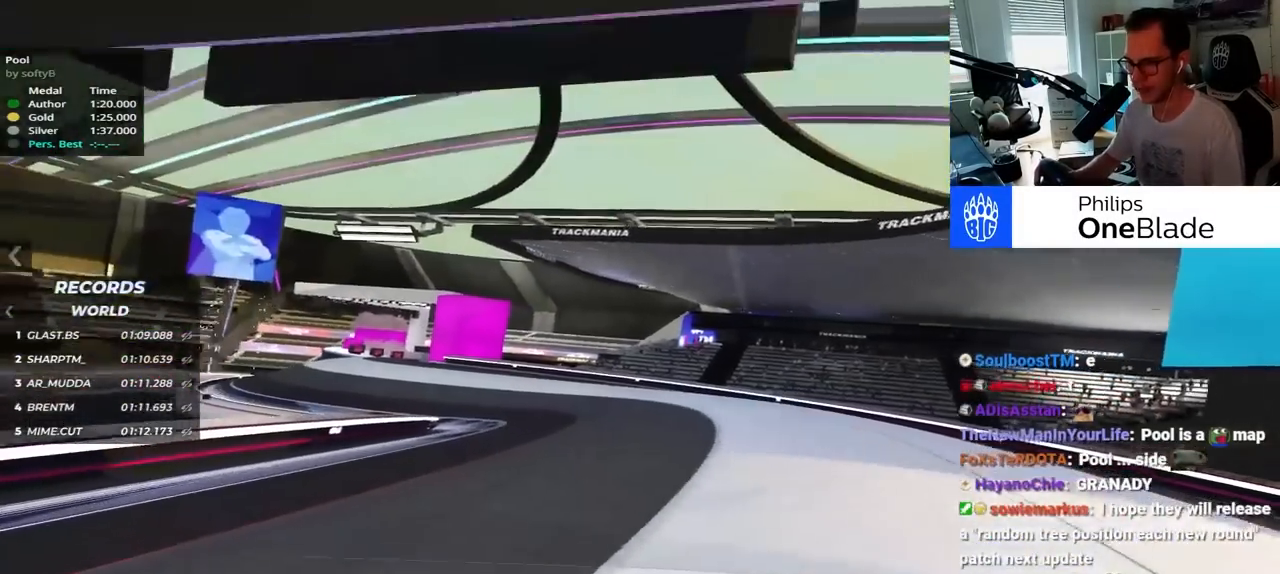
{"keys": ["up"], "events": [[134, "left", "up"]]}
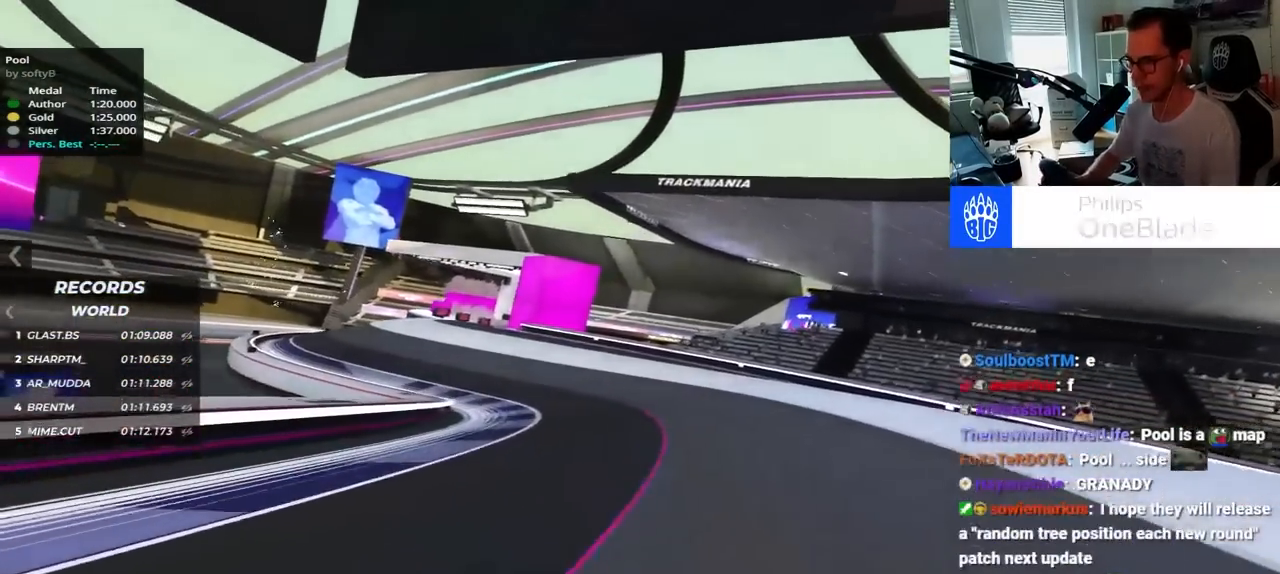
{"keys": ["up"], "events": []}
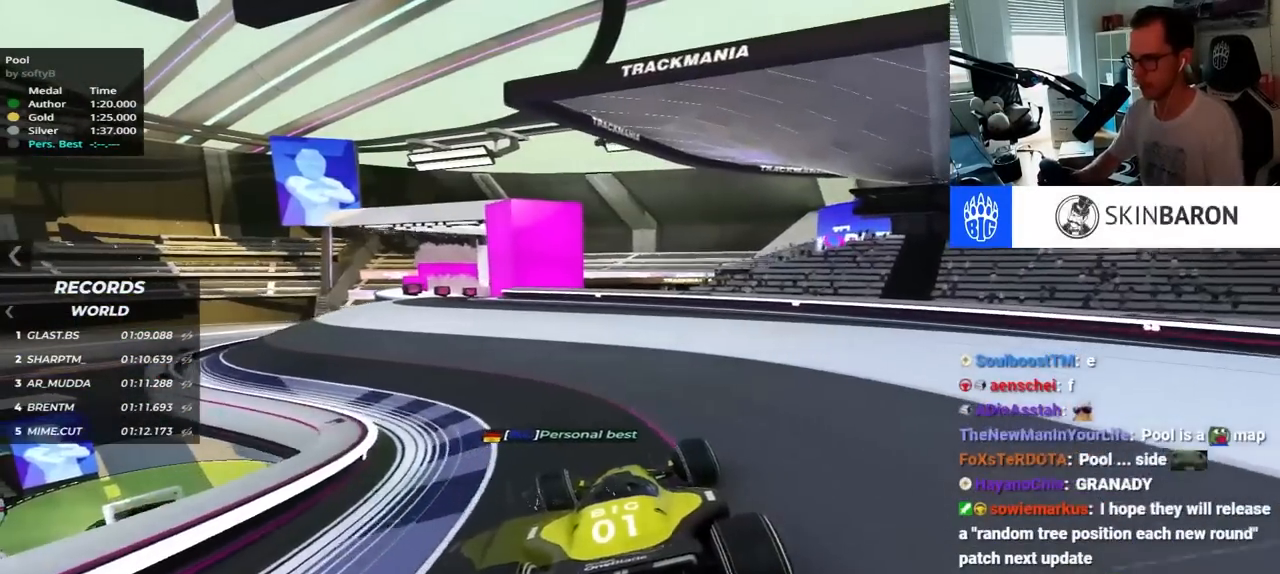
{"keys": ["left", "up"], "events": [[150, "left", "down"]]}
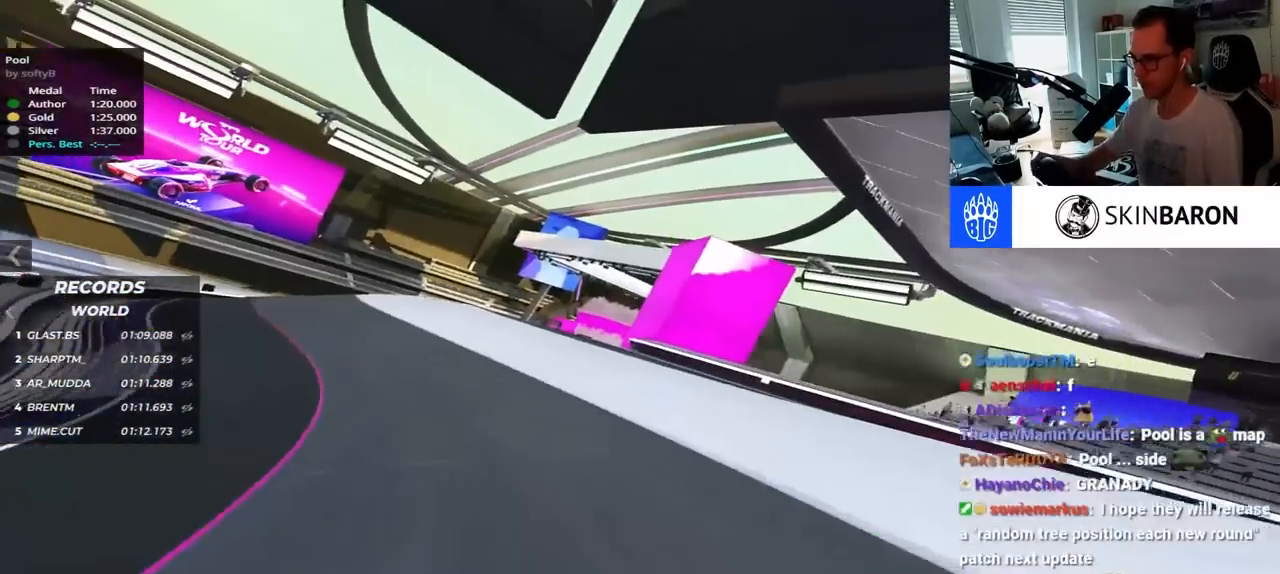
{"keys": ["right", "up"], "events": [[150, "left", "up"], [367, "right", "down"]]}
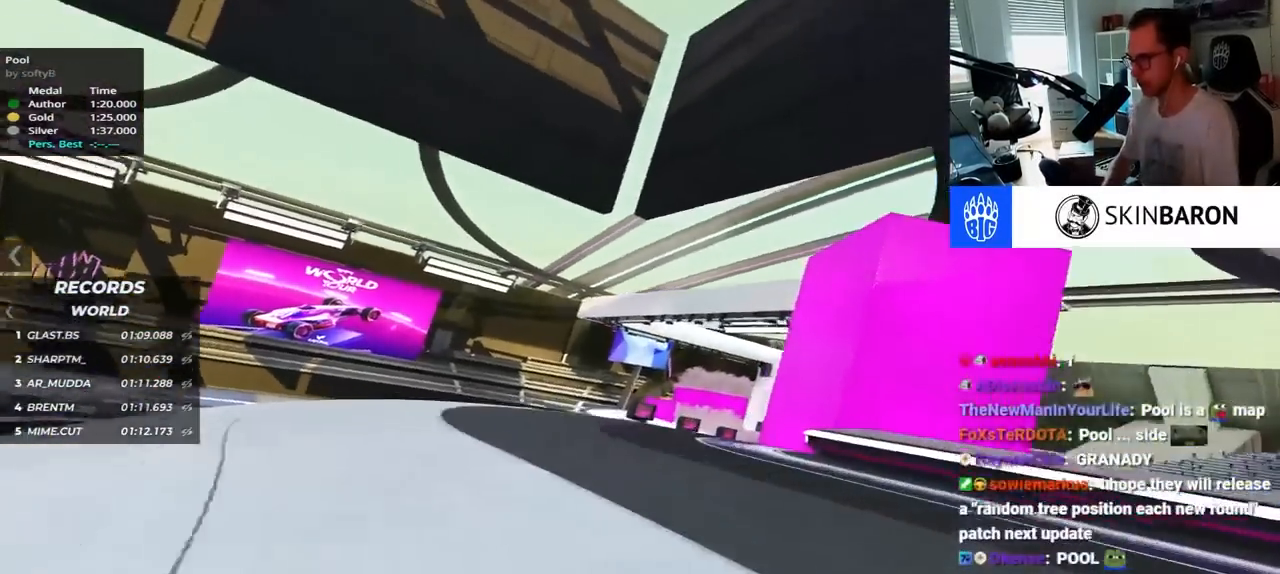
{"keys": ["up"], "events": [[434, "right", "up"]]}
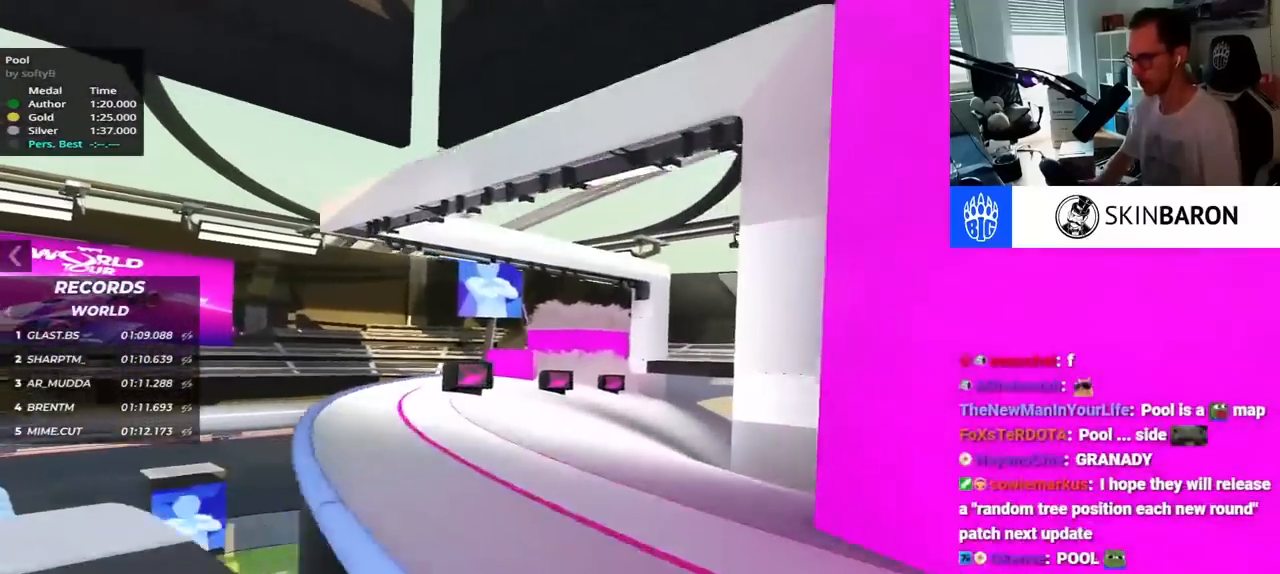
{"keys": ["right", "up"], "events": [[300, "down", "down"], [384, "down", "up"], [484, "right", "down"]]}
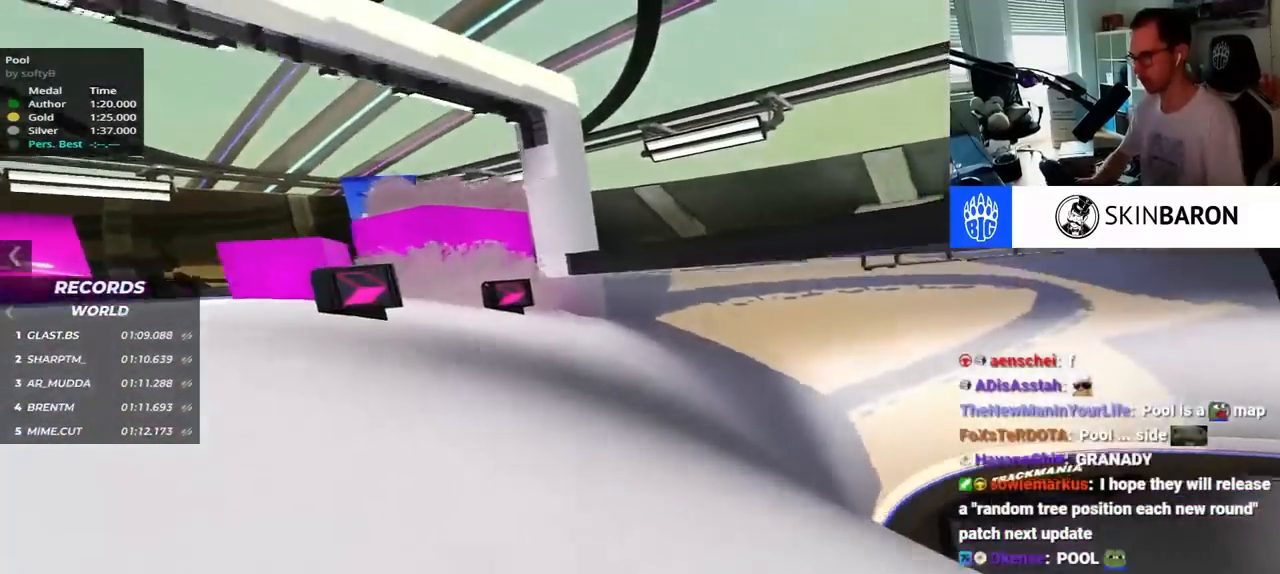
{"keys": ["right", "up"], "events": []}
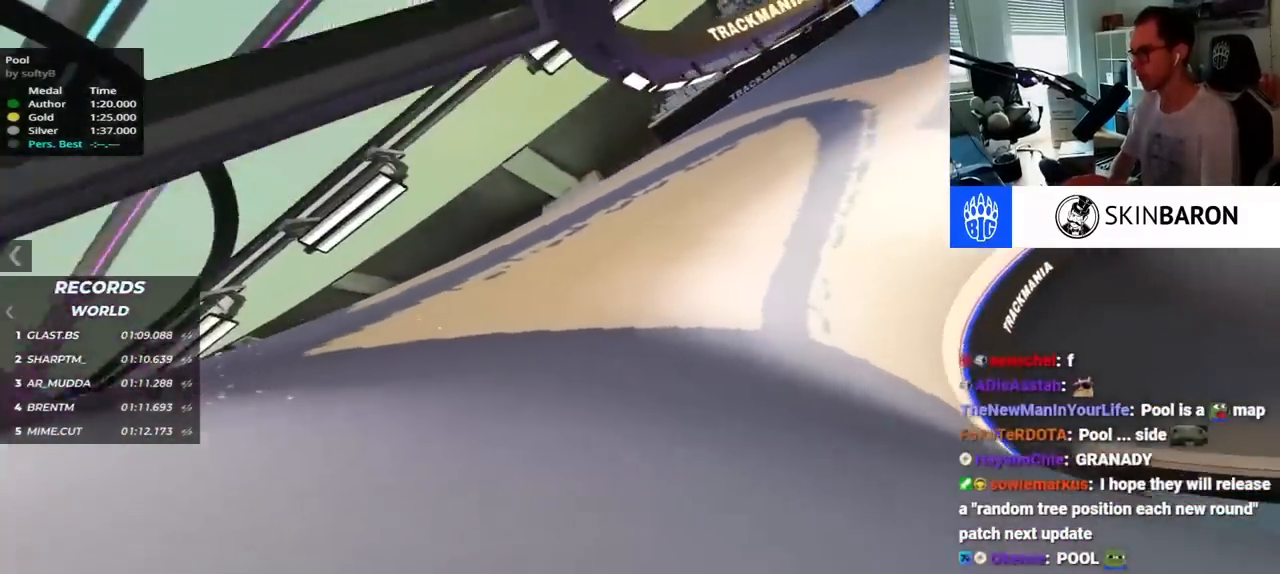
{"keys": ["right", "up"], "events": []}
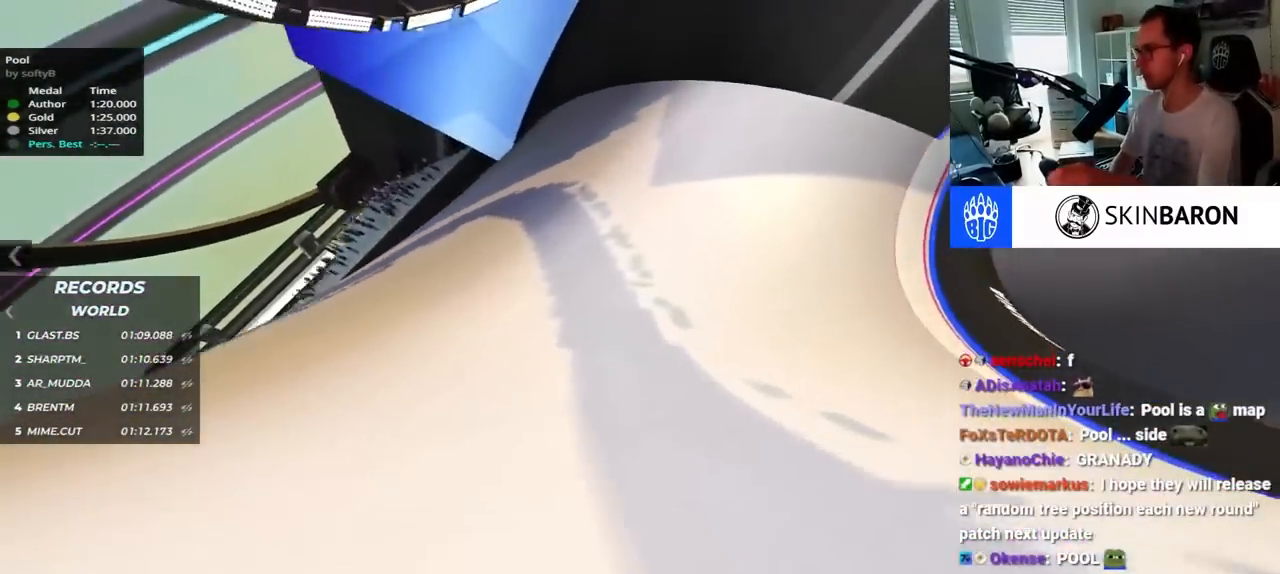
{"keys": ["right", "up"], "events": []}
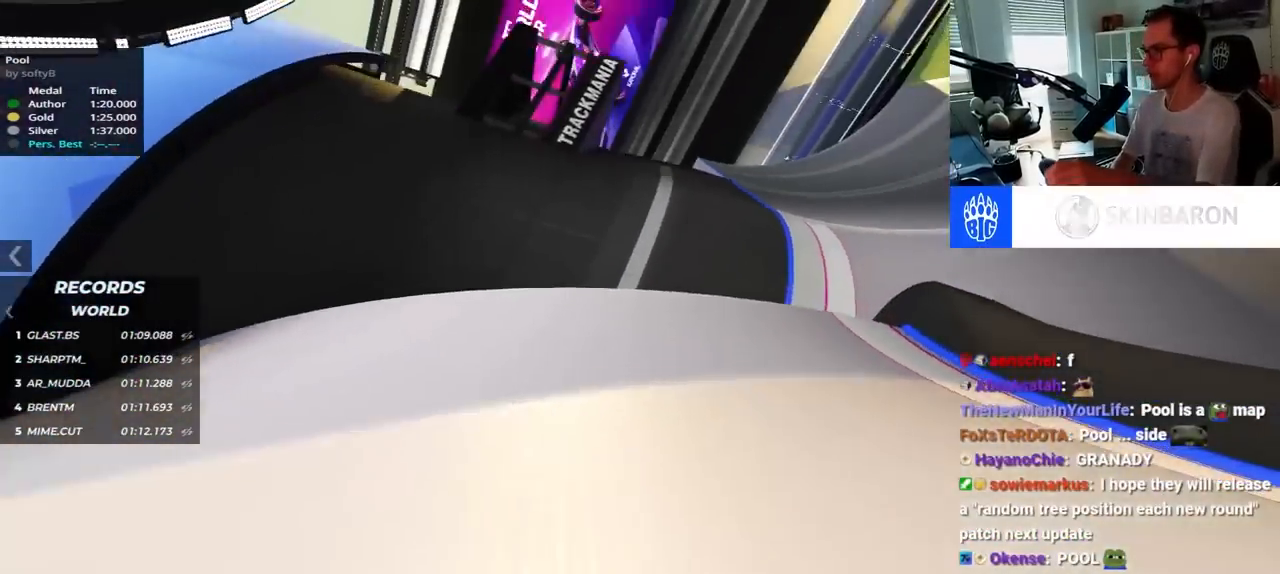
{"keys": ["up"], "events": [[350, "right", "up"]]}
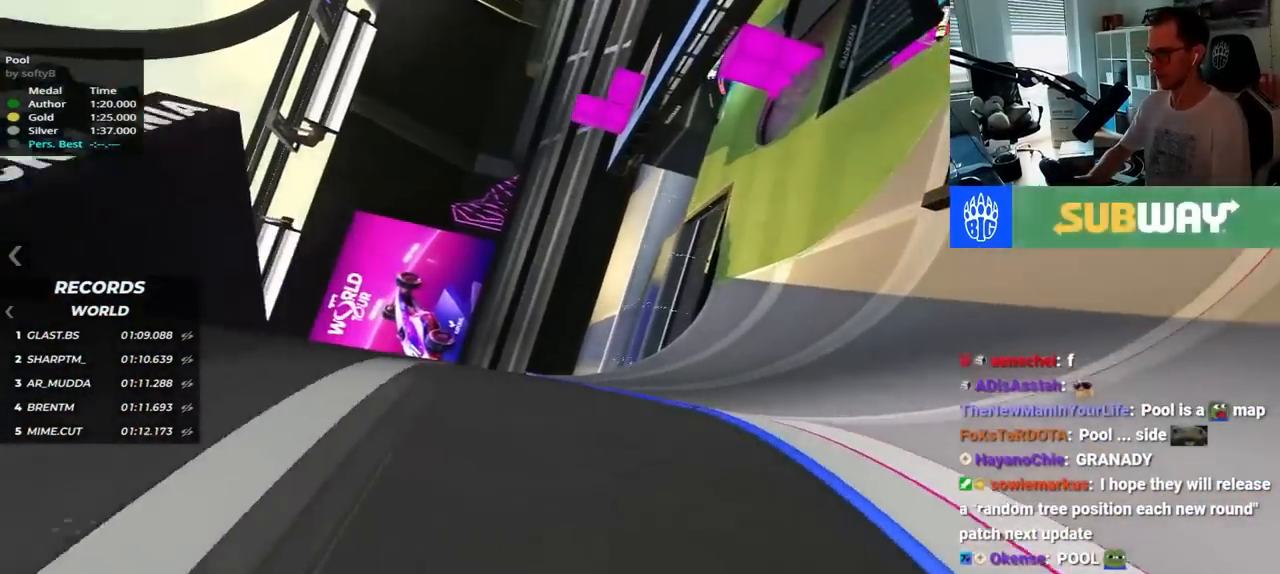
{"keys": ["down", "right", "up"], "events": [[34, "down", "down"], [100, "down", "up"], [150, "right", "down"], [467, "down", "down"]]}
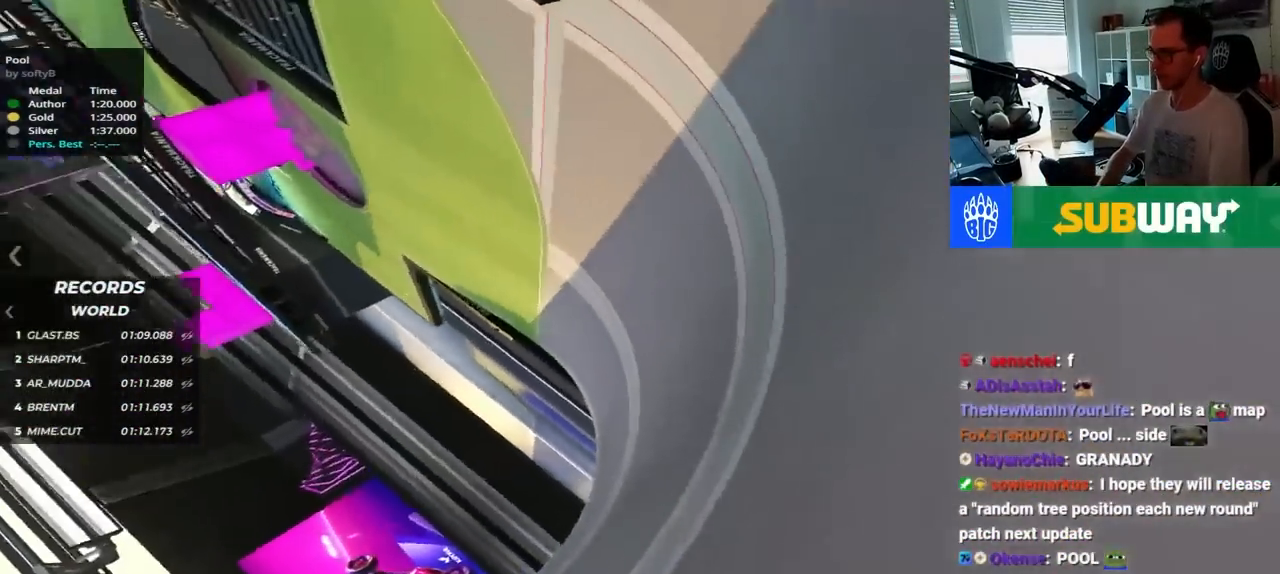
{"keys": []}
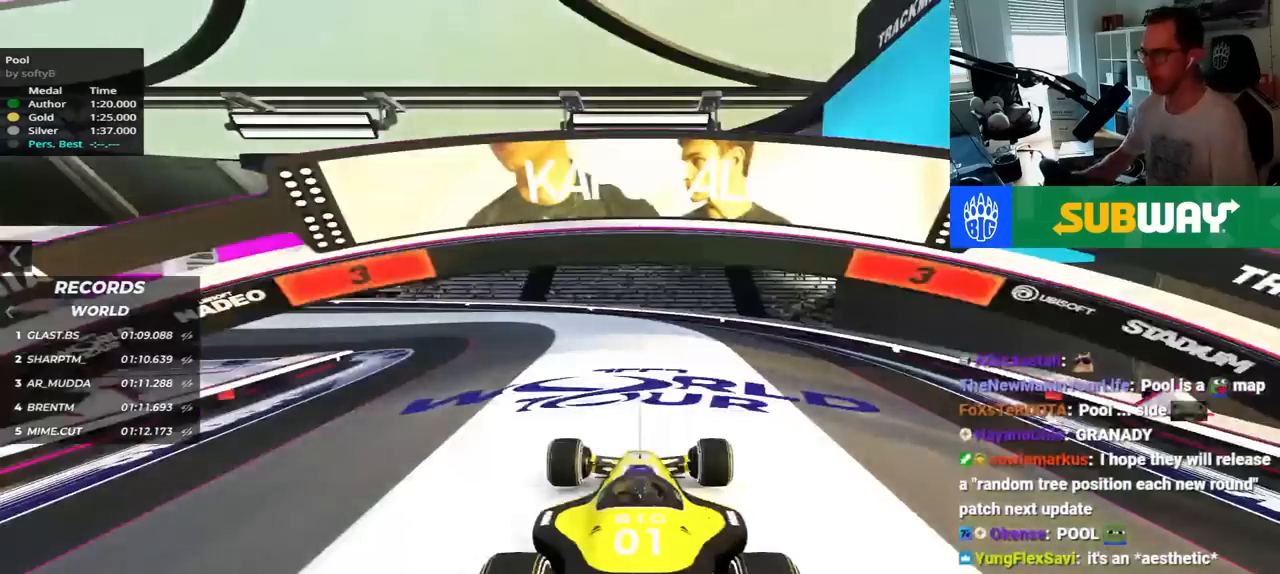
{"keys": [], "events": []}
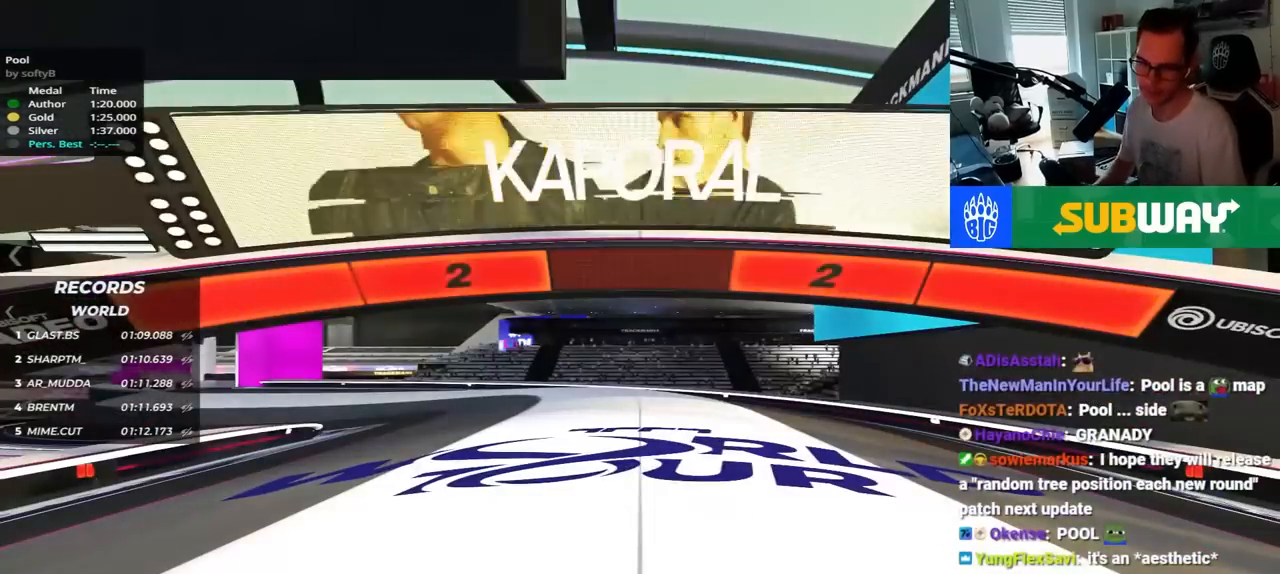
{"keys": [], "events": []}